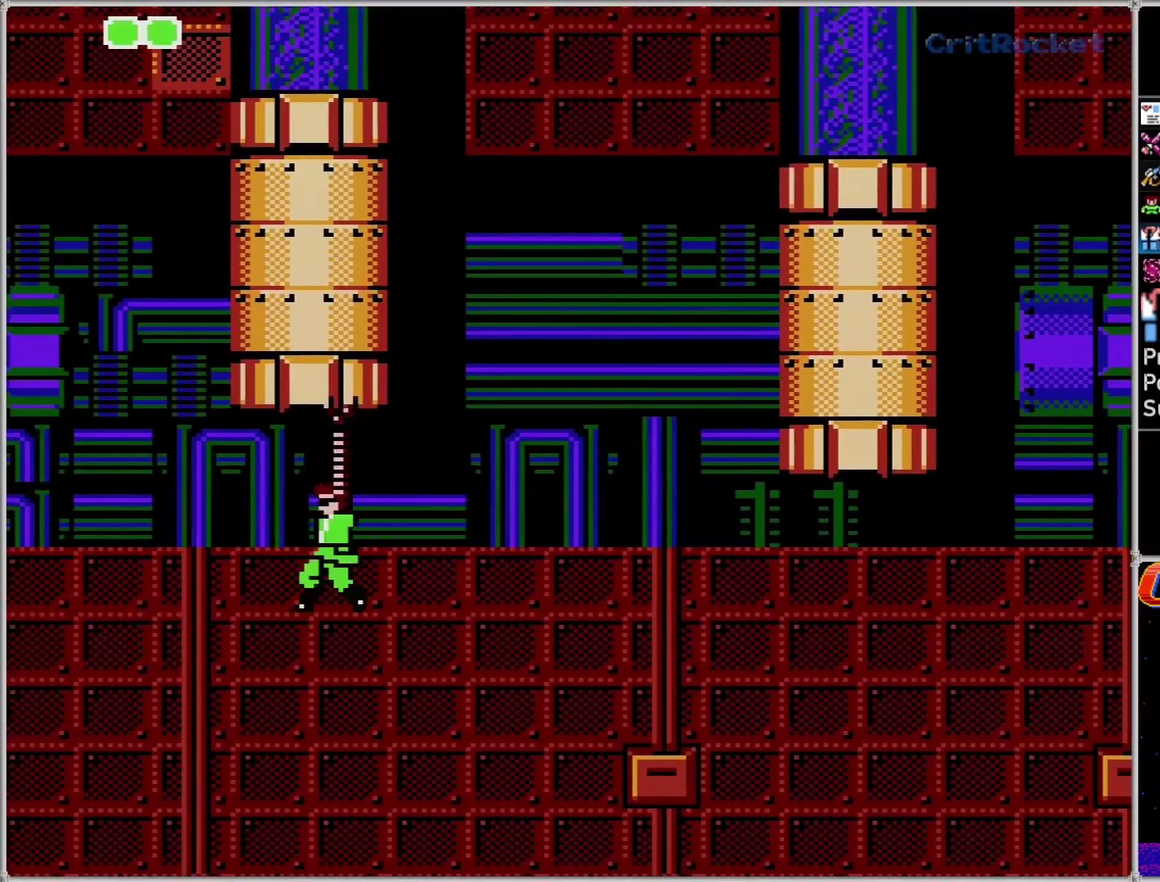
Gameplay with a controller (Nintendo layout); each line is a JSON object with the inputs held at the frame after it. "events" lists button and stick changes between this image and that frame as [ms after this image, input, new state], when the widget could be followed in between. Not read: L3 R3.
{"buttons": ["DPAD_LEFT"], "events": []}
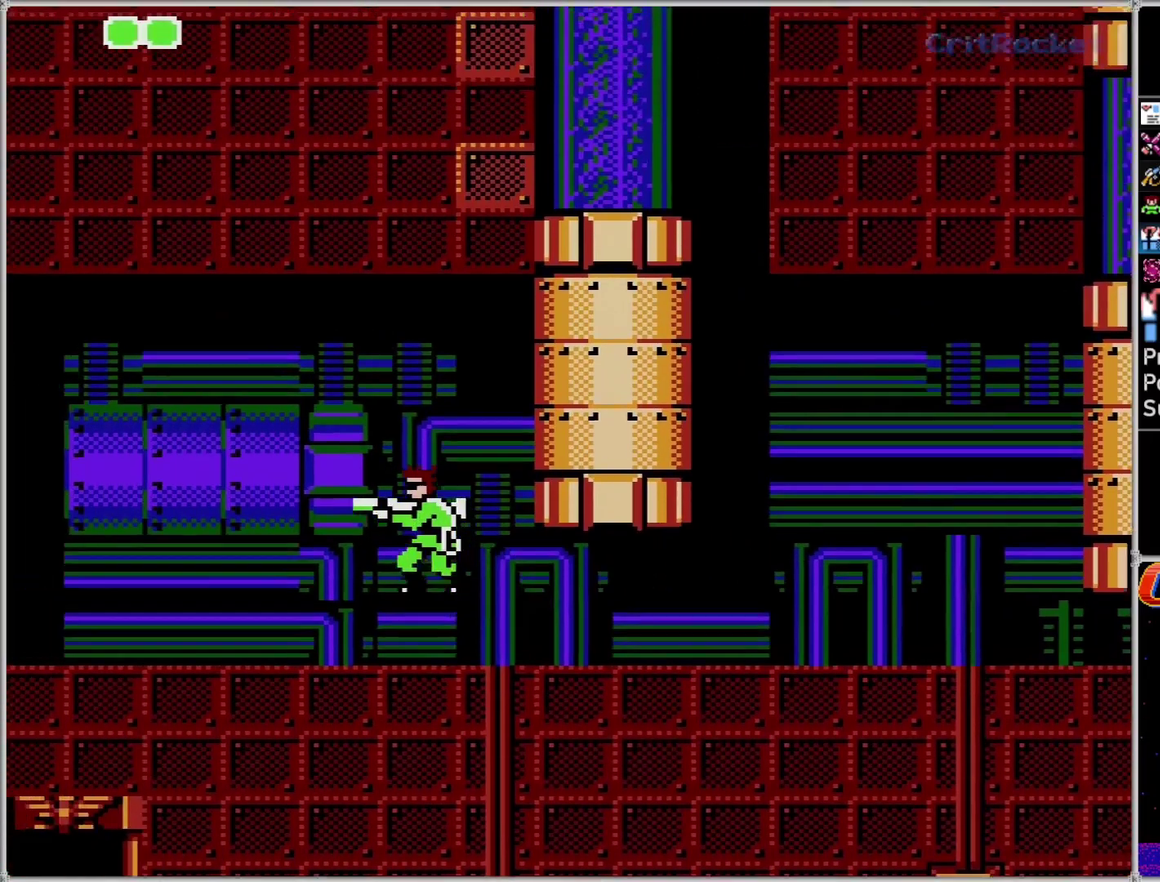
{"buttons": ["DPAD_LEFT"], "events": []}
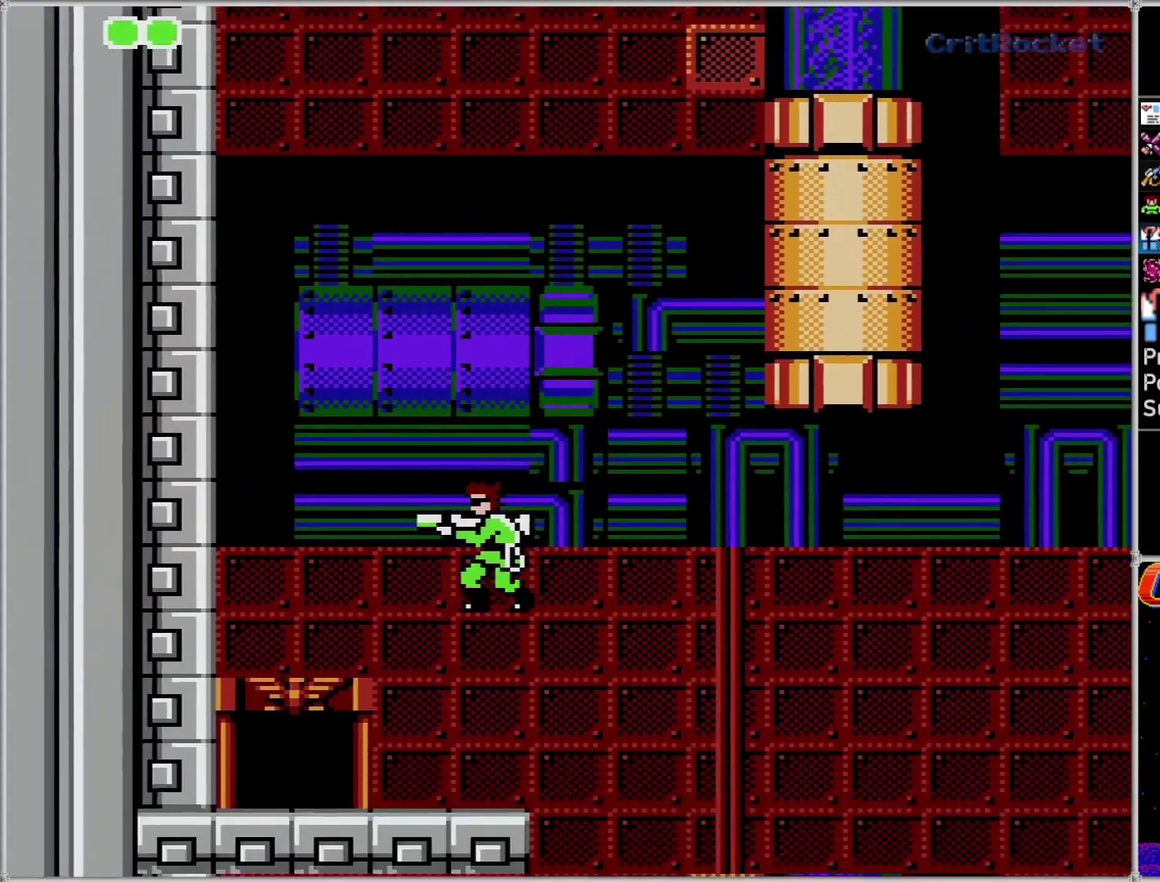
{"buttons": ["DPAD_LEFT"], "events": []}
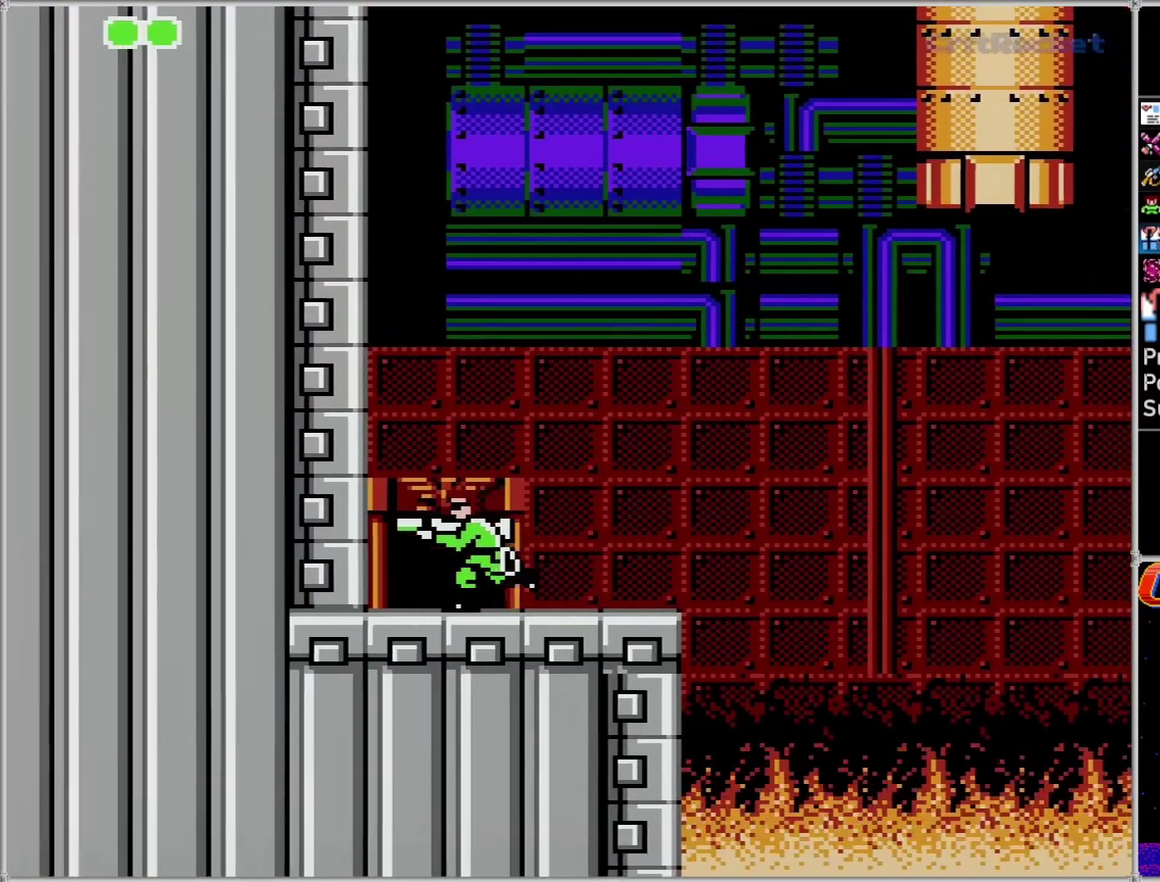
{"buttons": [], "events": [[283, "DPAD_LEFT", "up"], [333, "DPAD_UP", "down"], [467, "DPAD_UP", "up"]]}
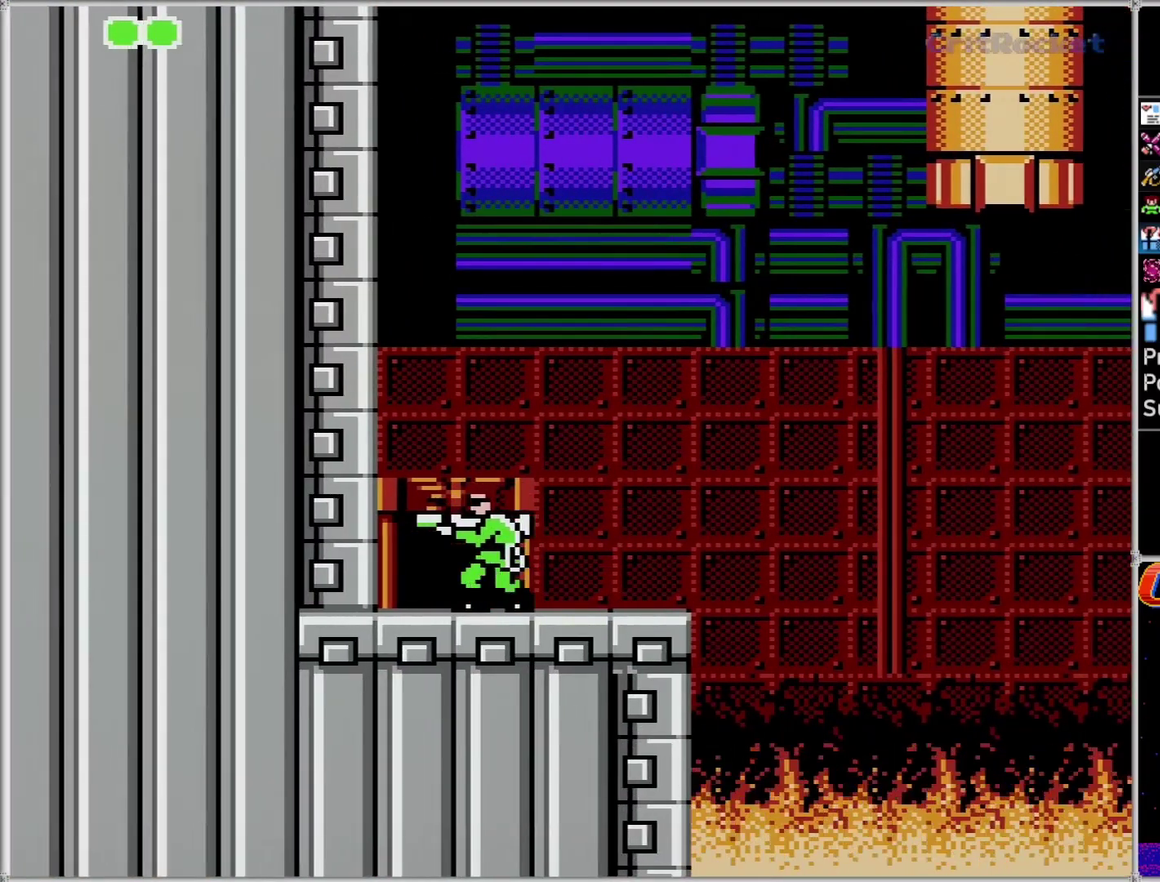
{"buttons": ["DPAD_RIGHT"], "events": [[500, "DPAD_RIGHT", "down"]]}
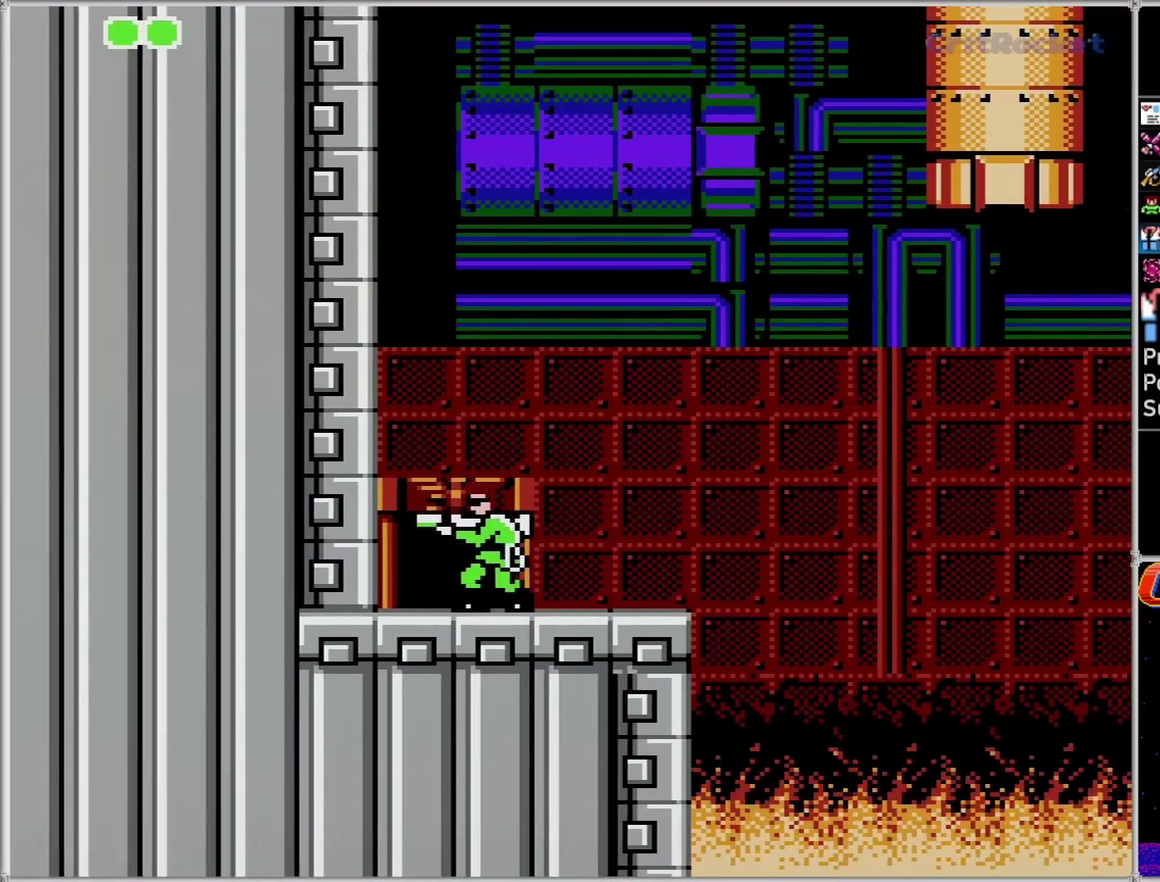
{"buttons": [], "events": [[117, "DPAD_RIGHT", "up"]]}
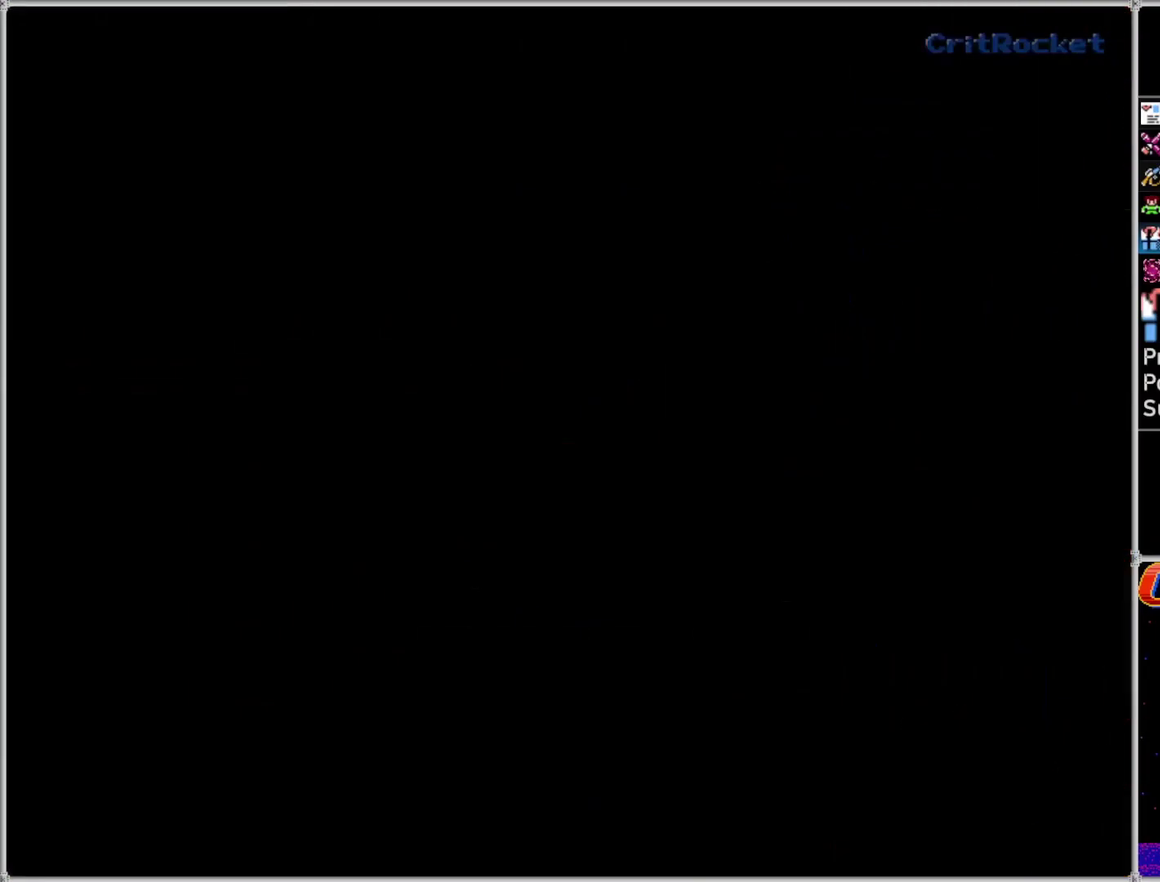
{"buttons": ["DPAD_RIGHT"], "events": [[250, "DPAD_RIGHT", "down"]]}
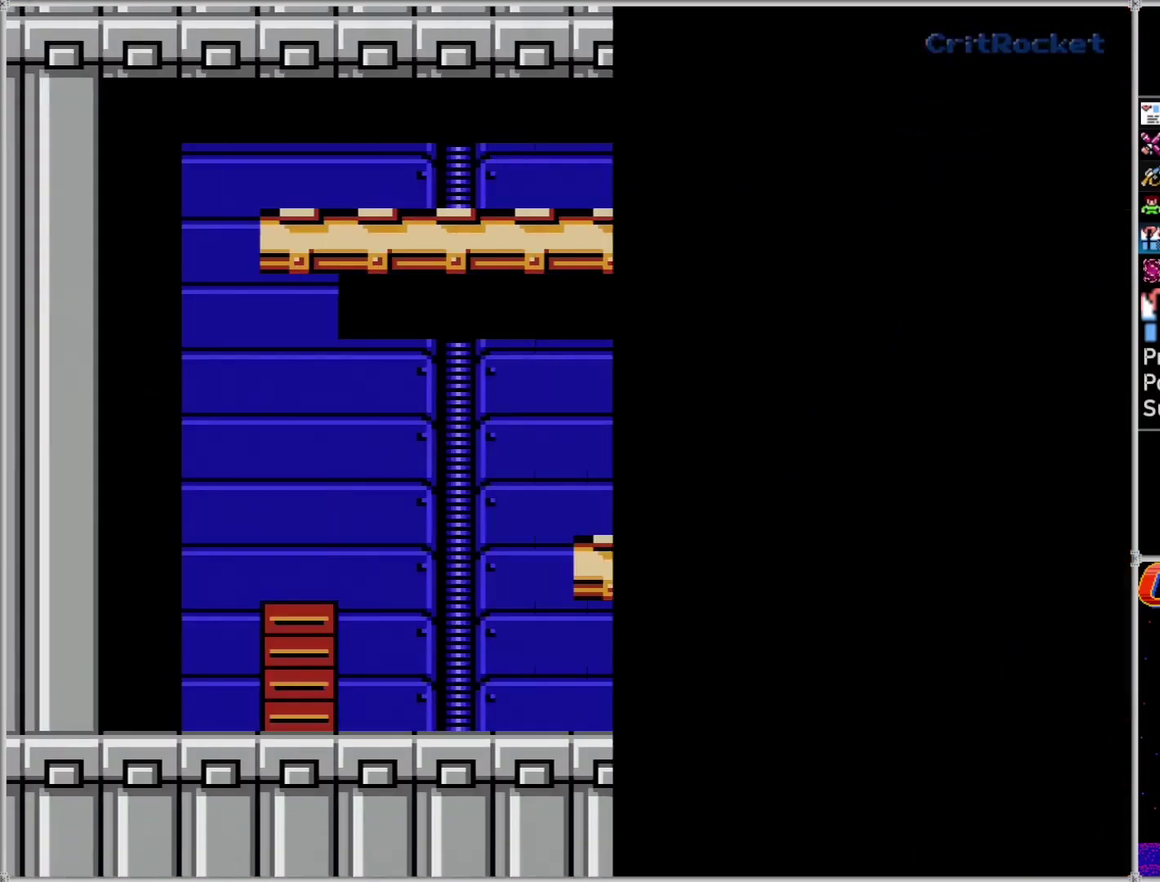
{"buttons": ["DPAD_RIGHT"], "events": []}
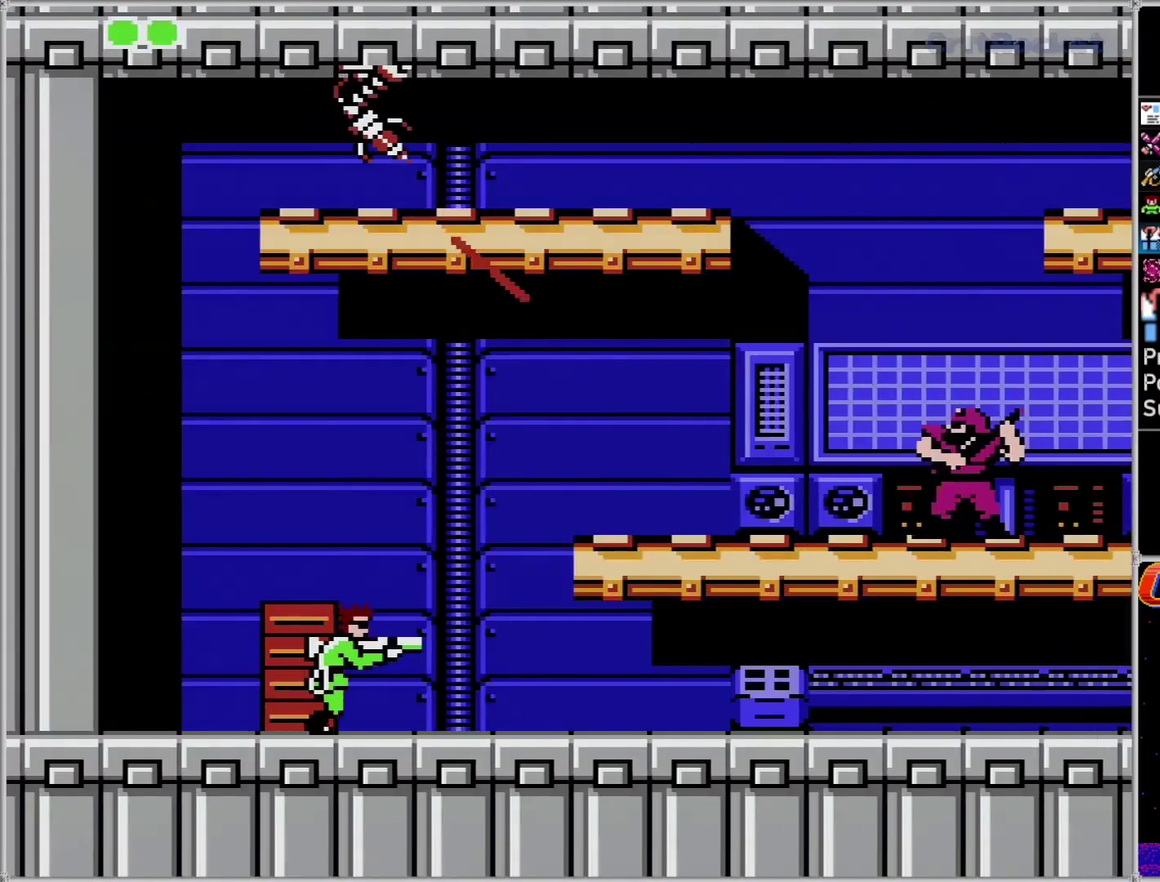
{"buttons": ["DPAD_UP", "DPAD_RIGHT"], "events": [[183, "DPAD_UP", "down"]]}
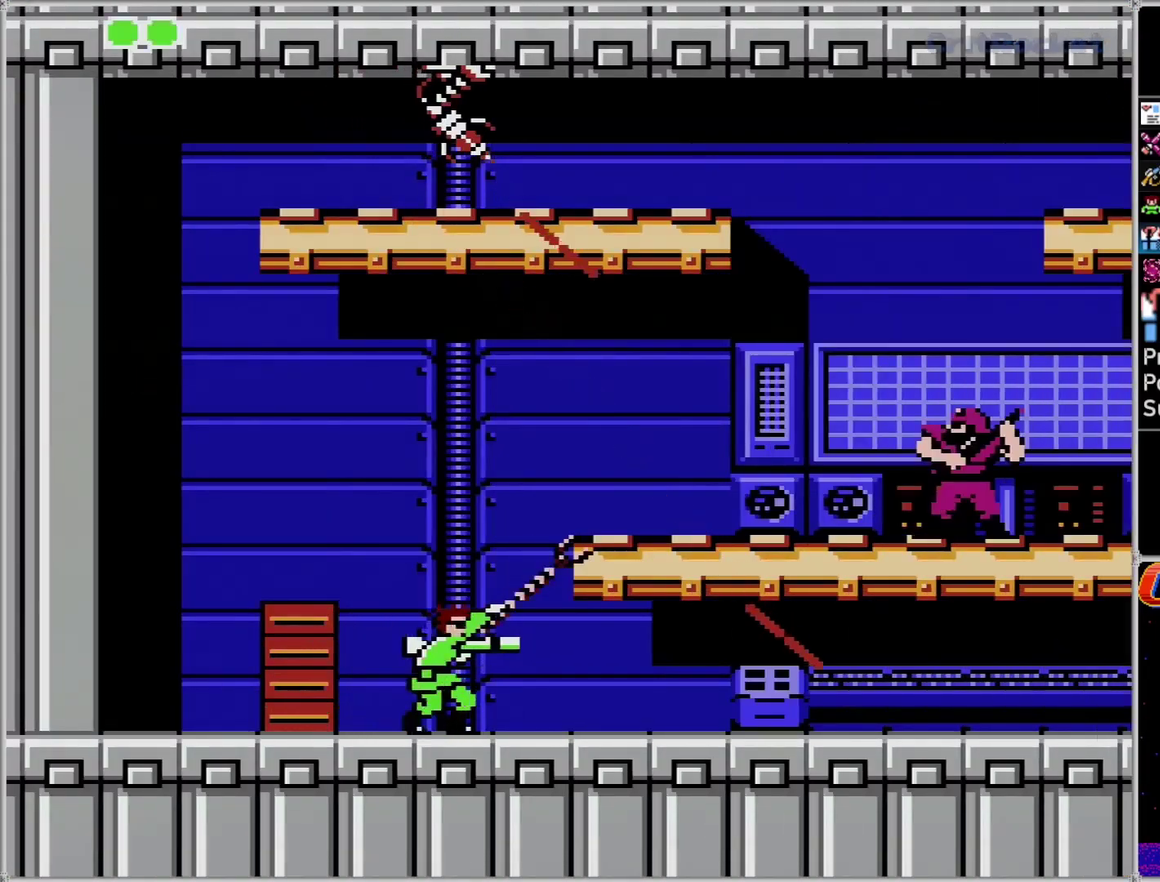
{"buttons": ["DPAD_RIGHT"], "events": [[83, "A", "down"], [217, "A", "up"], [317, "DPAD_UP", "up"]]}
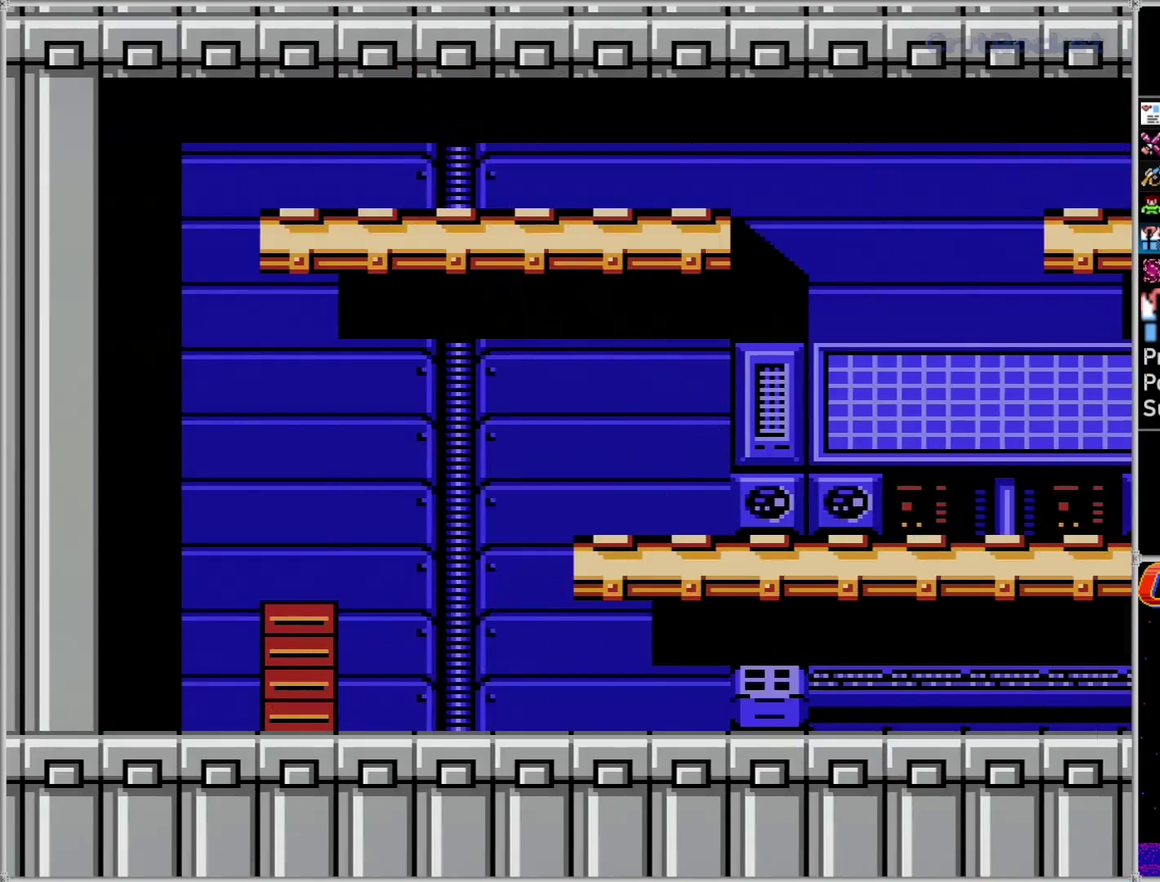
{"buttons": ["A", "DPAD_RIGHT"], "events": [[283, "A", "down"], [400, "A", "up"], [500, "A", "down"]]}
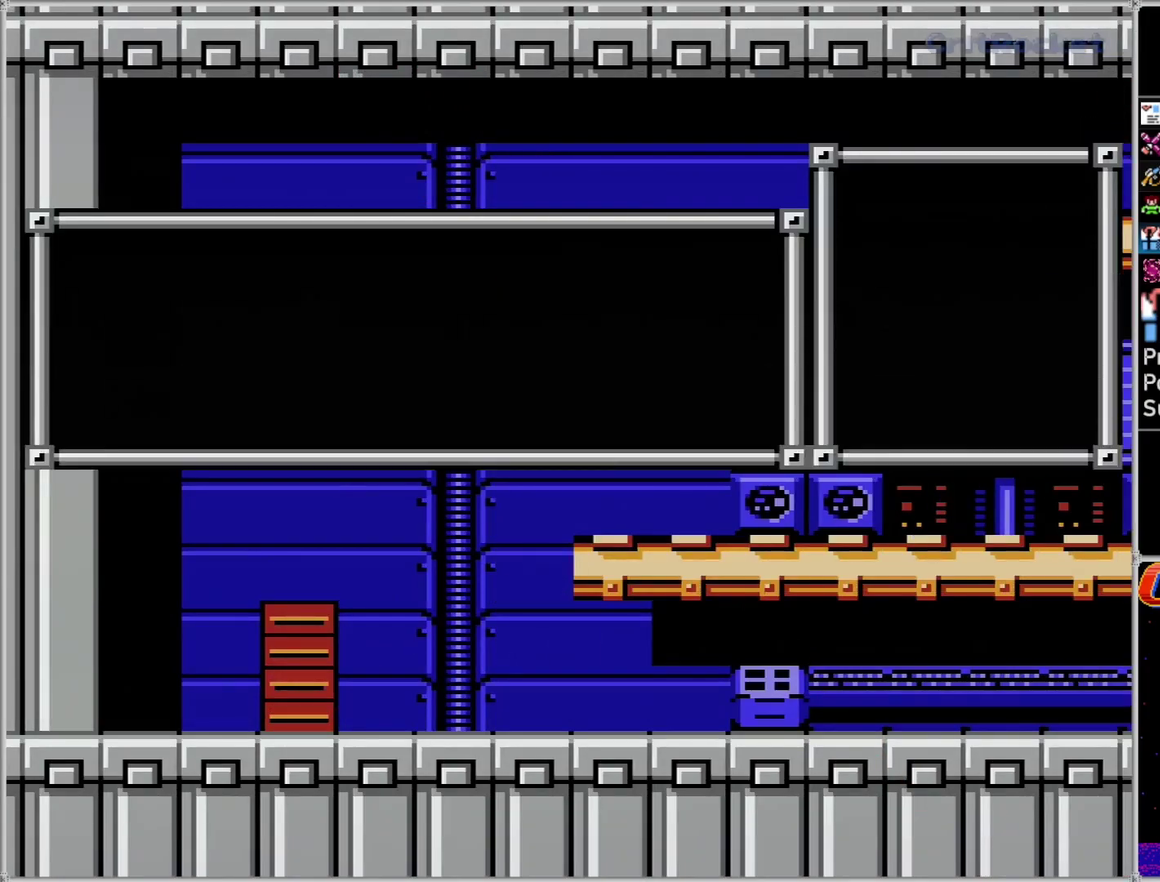
{"buttons": ["DPAD_RIGHT"], "events": [[83, "A", "up"], [183, "A", "down"], [250, "A", "up"], [300, "A", "down"], [367, "A", "up"], [433, "A", "down"], [500, "A", "up"]]}
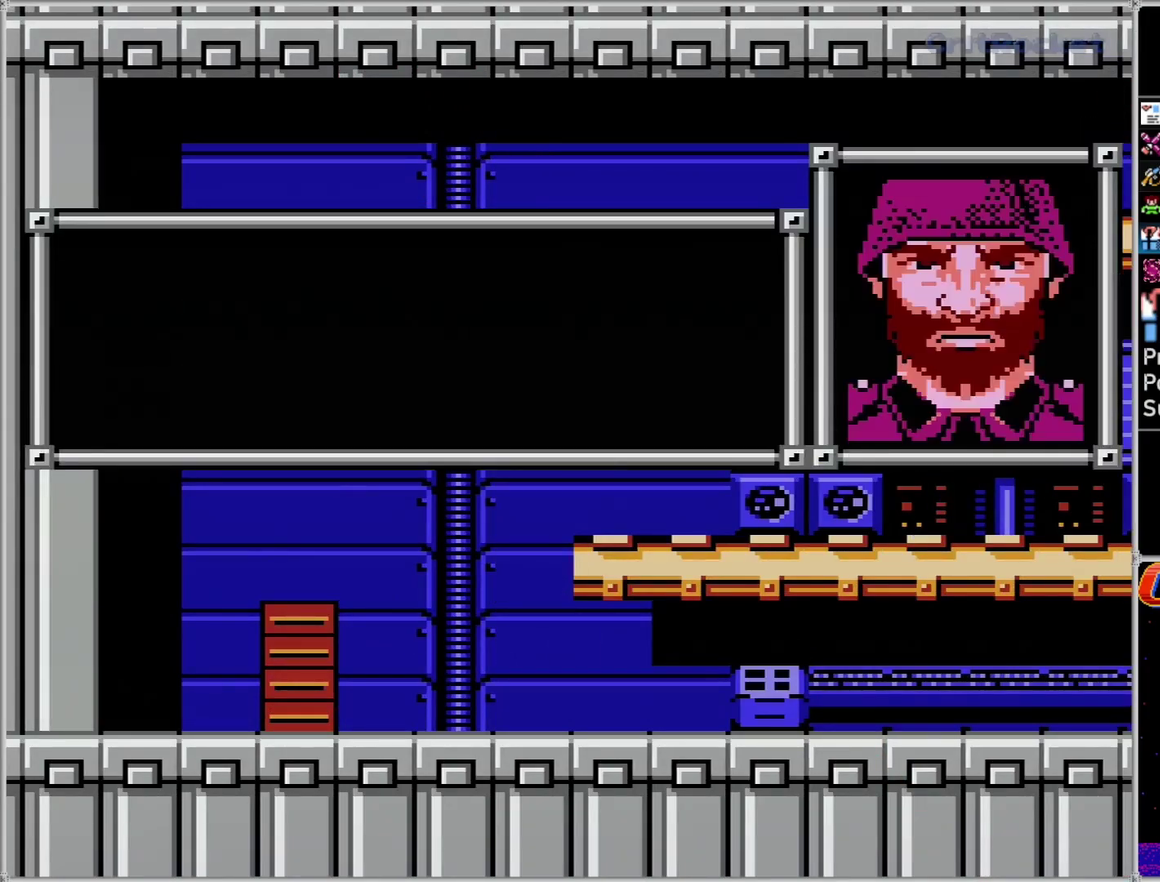
{"buttons": ["A", "DPAD_RIGHT"], "events": [[250, "A", "down"], [300, "A", "up"], [367, "A", "down"], [433, "A", "up"], [500, "A", "down"]]}
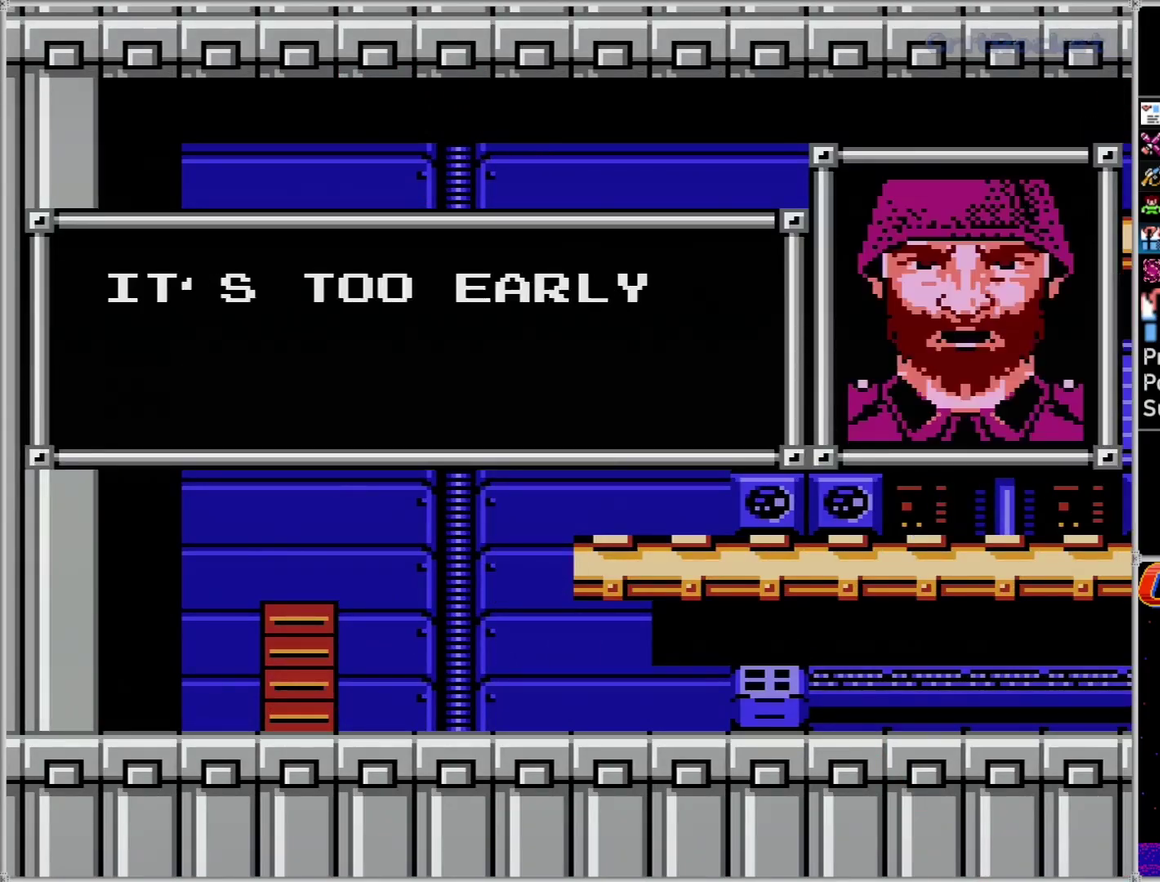
{"buttons": ["A", "DPAD_RIGHT"], "events": [[83, "A", "up"], [183, "A", "down"], [250, "A", "up"], [300, "A", "down"], [400, "A", "up"], [467, "A", "down"]]}
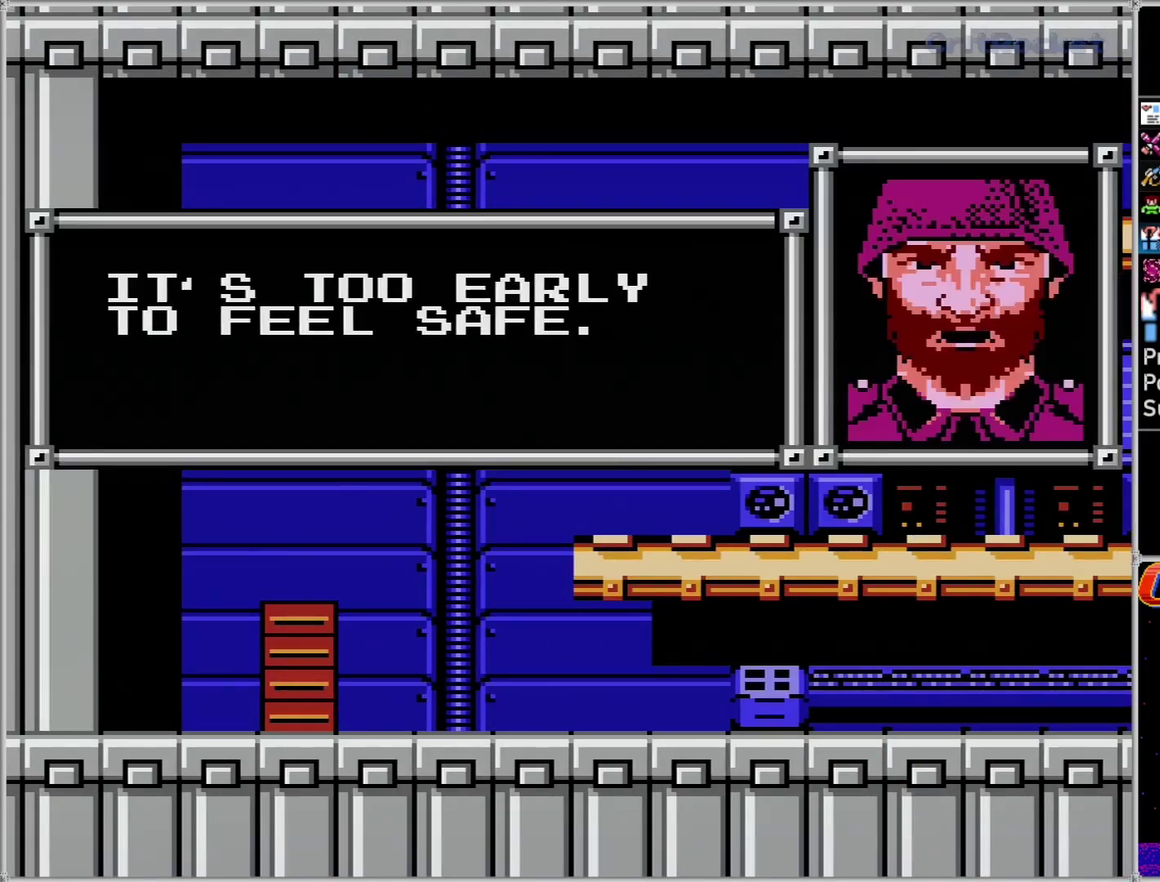
{"buttons": ["DPAD_RIGHT"], "events": [[33, "A", "up"], [117, "A", "down"], [217, "A", "up"], [283, "A", "down"], [333, "A", "up"], [400, "A", "down"], [500, "A", "up"]]}
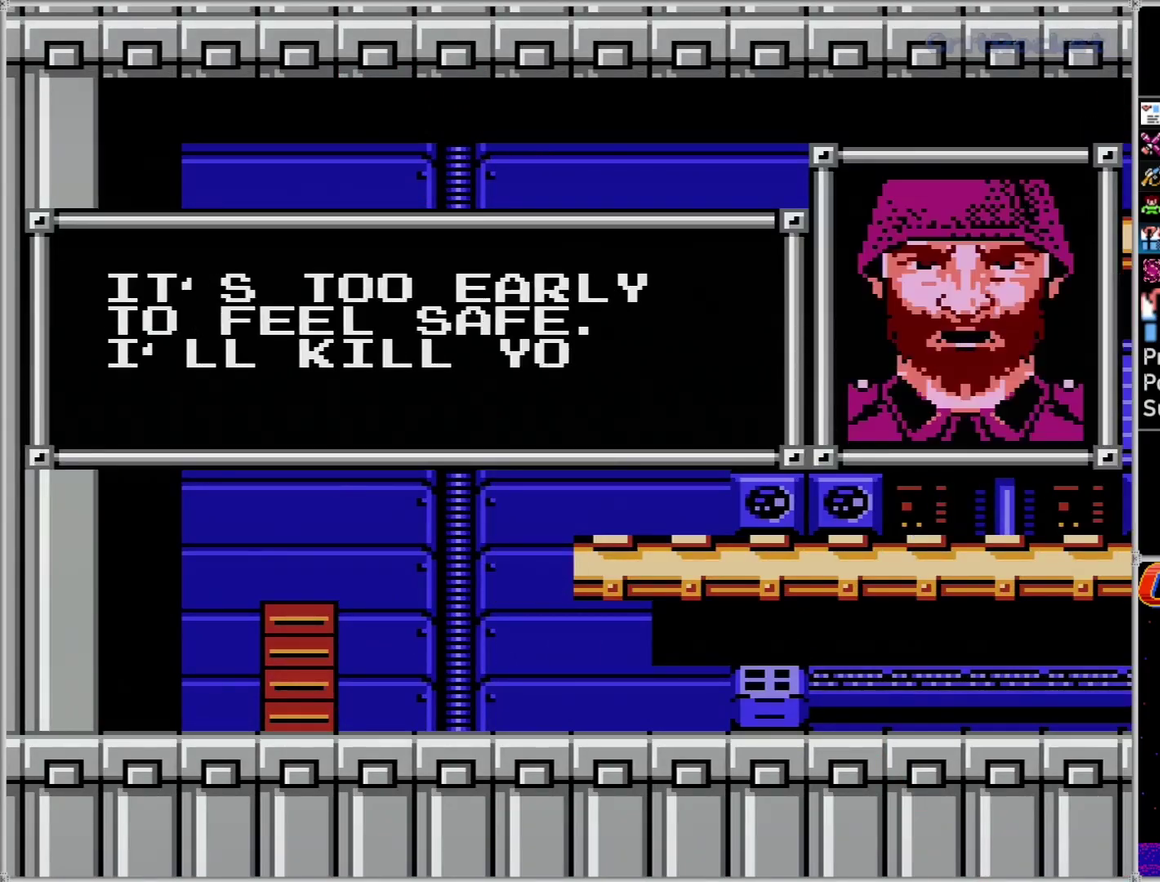
{"buttons": ["DPAD_RIGHT"], "events": [[50, "A", "down"], [150, "A", "up"], [250, "A", "down"], [317, "A", "up"], [367, "A", "down"], [433, "A", "up"]]}
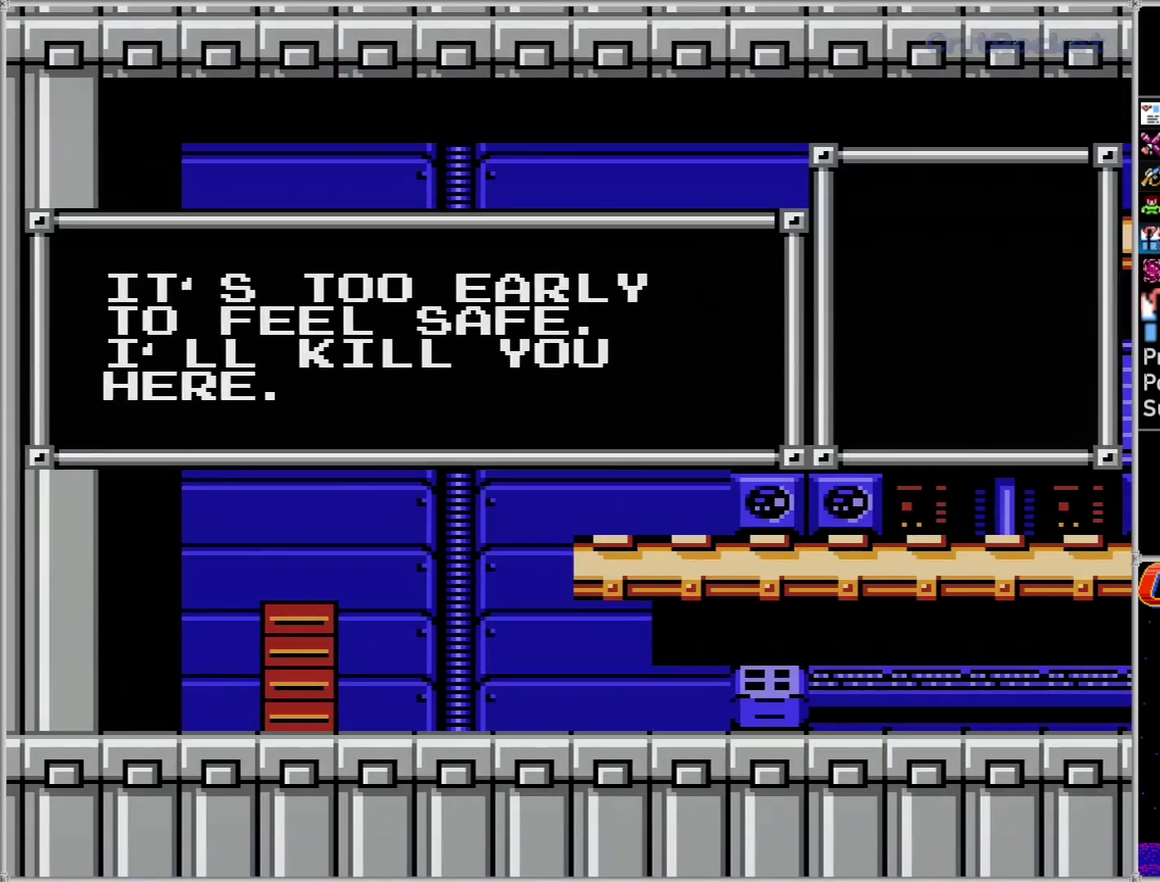
{"buttons": ["A", "DPAD_RIGHT"], "events": [[183, "A", "down"], [250, "A", "up"], [467, "A", "down"]]}
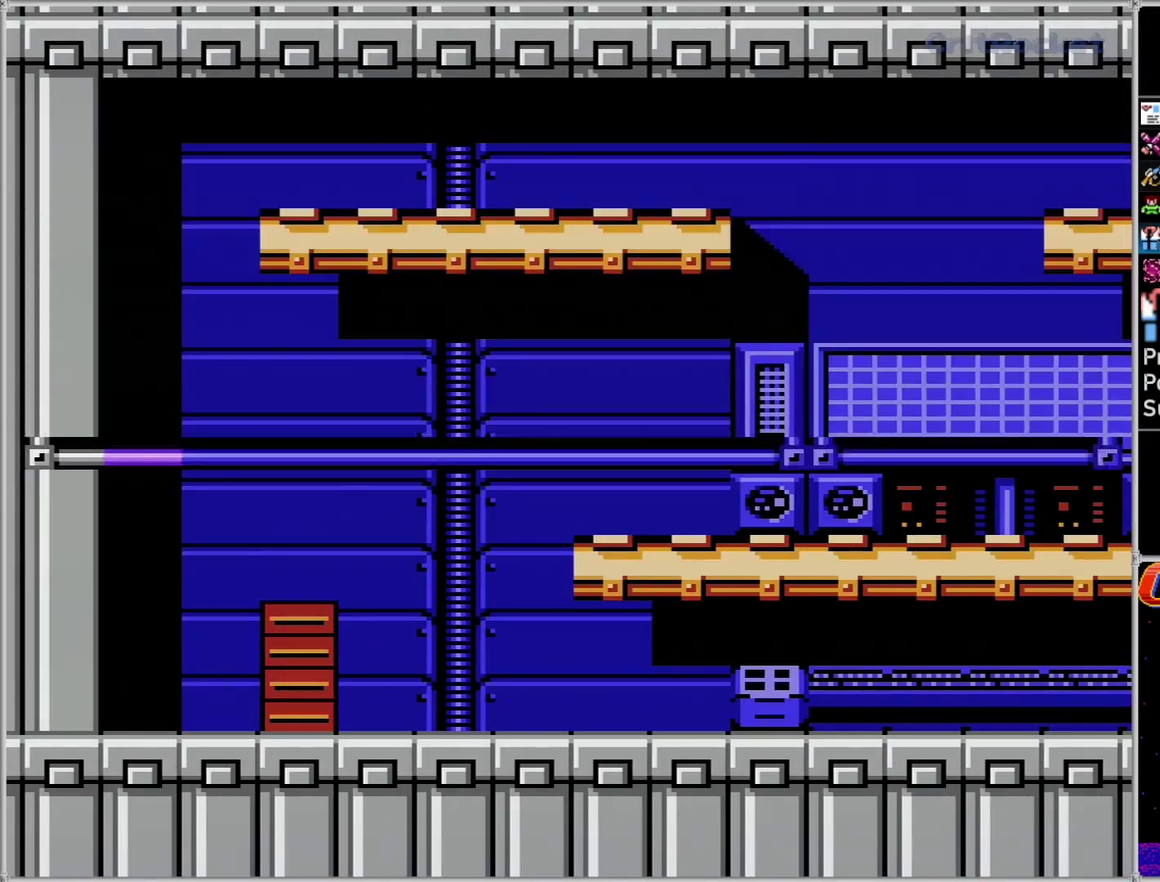
{"buttons": ["DPAD_RIGHT"], "events": [[150, "A", "up"]]}
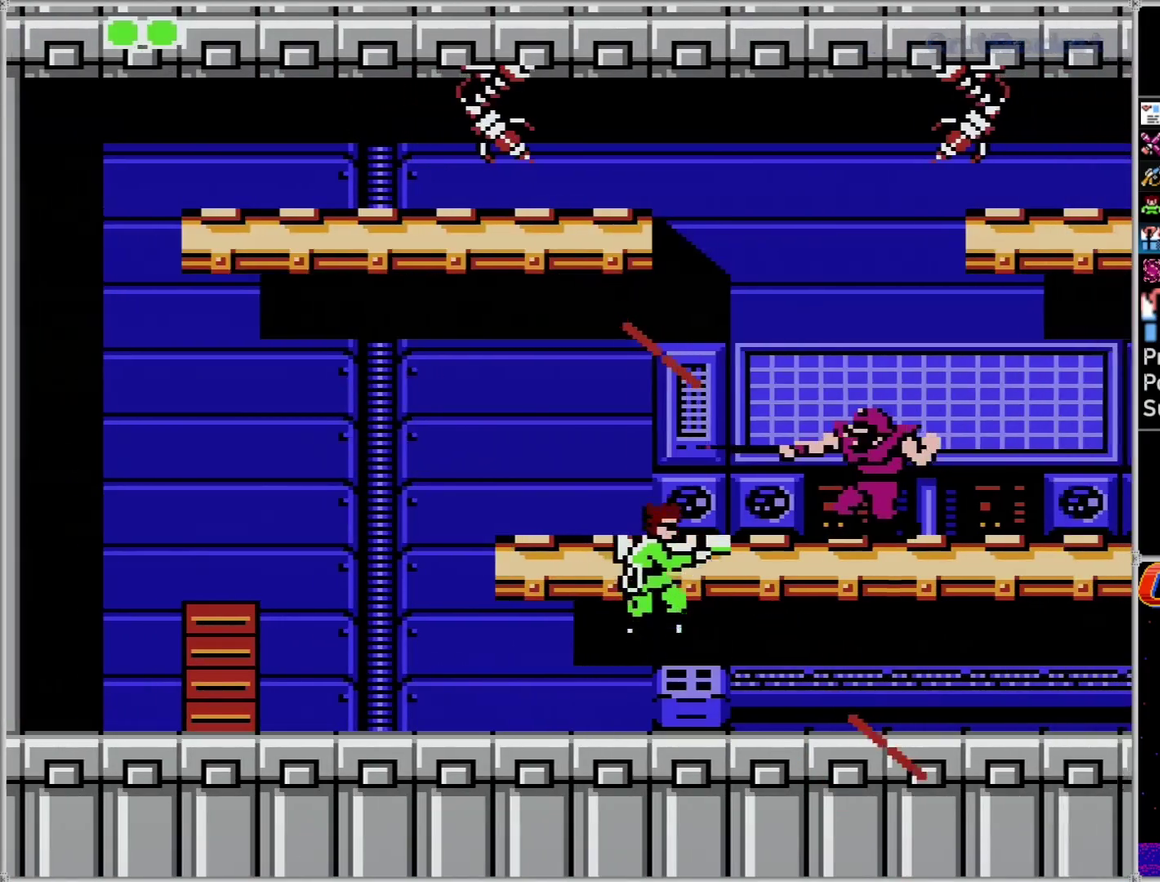
{"buttons": ["DPAD_RIGHT"], "events": []}
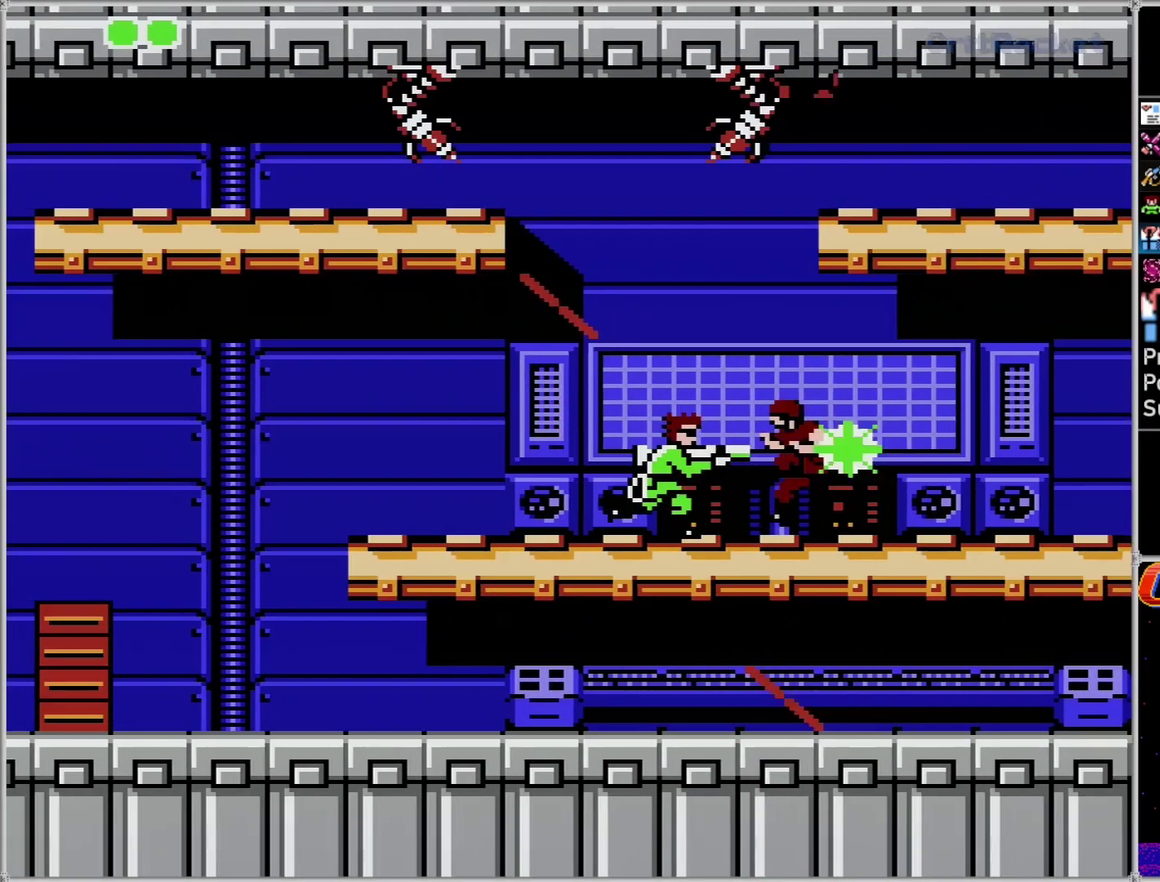
{"buttons": ["DPAD_UP", "DPAD_RIGHT"], "events": [[50, "B", "down"], [183, "B", "up"], [317, "DPAD_UP", "down"]]}
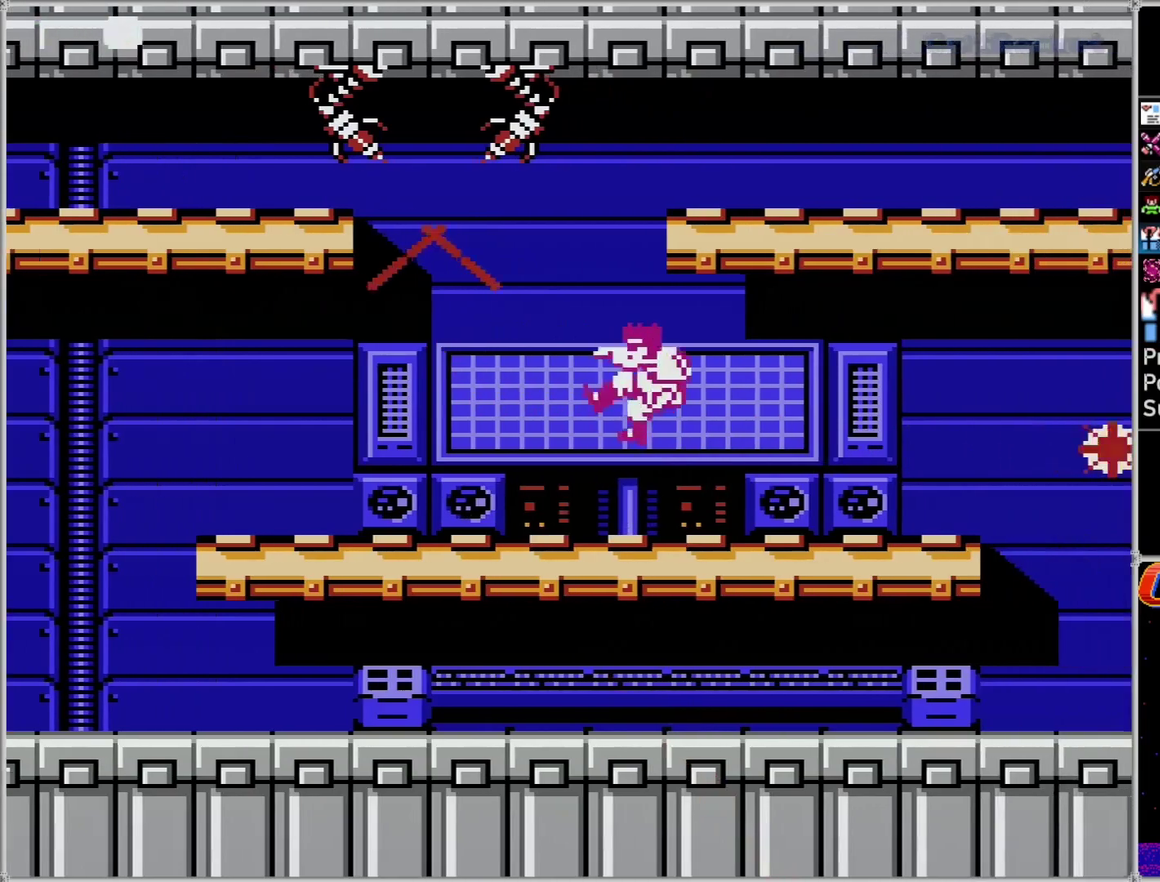
{"buttons": ["DPAD_UP", "DPAD_RIGHT"], "events": []}
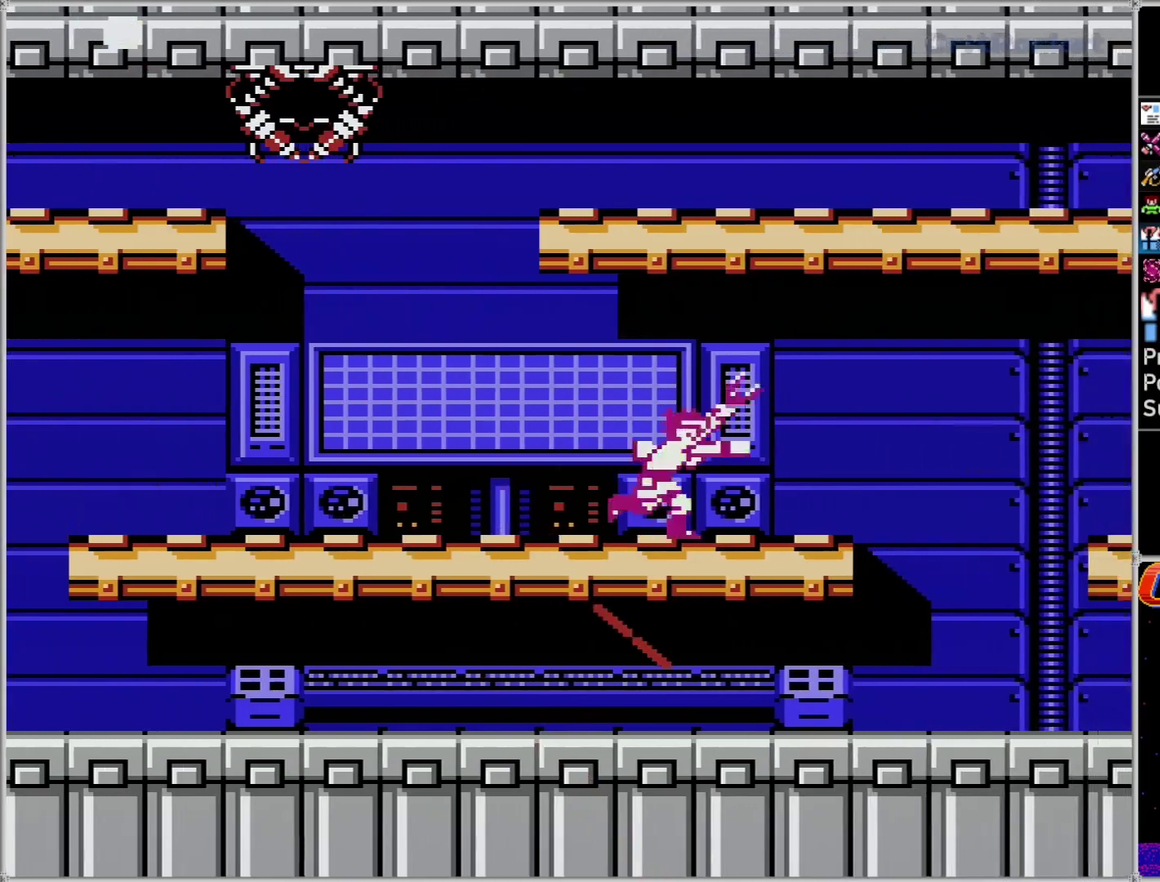
{"buttons": ["DPAD_UP", "DPAD_RIGHT"], "events": [[150, "A", "down"], [283, "A", "up"]]}
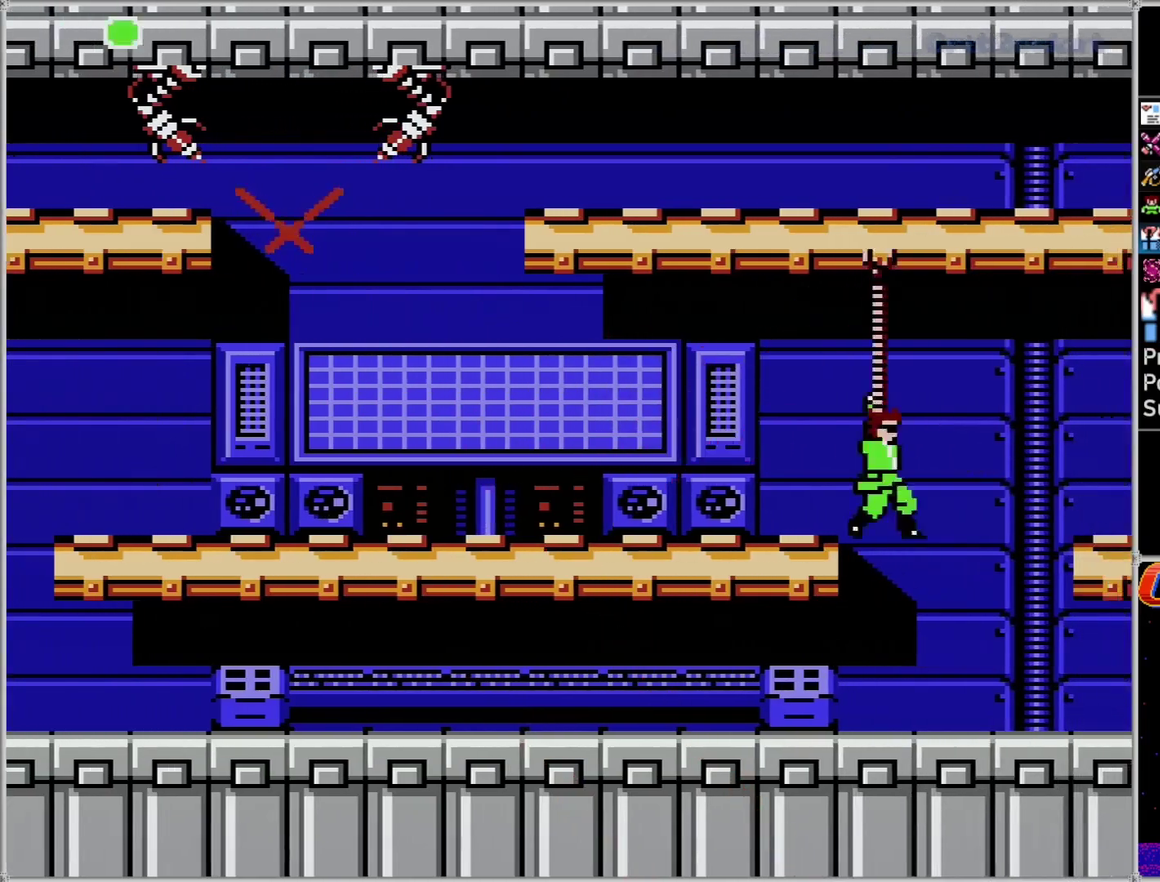
{"buttons": ["DPAD_DOWN", "DPAD_RIGHT"], "events": [[367, "DPAD_UP", "up"], [400, "DPAD_DOWN", "down"]]}
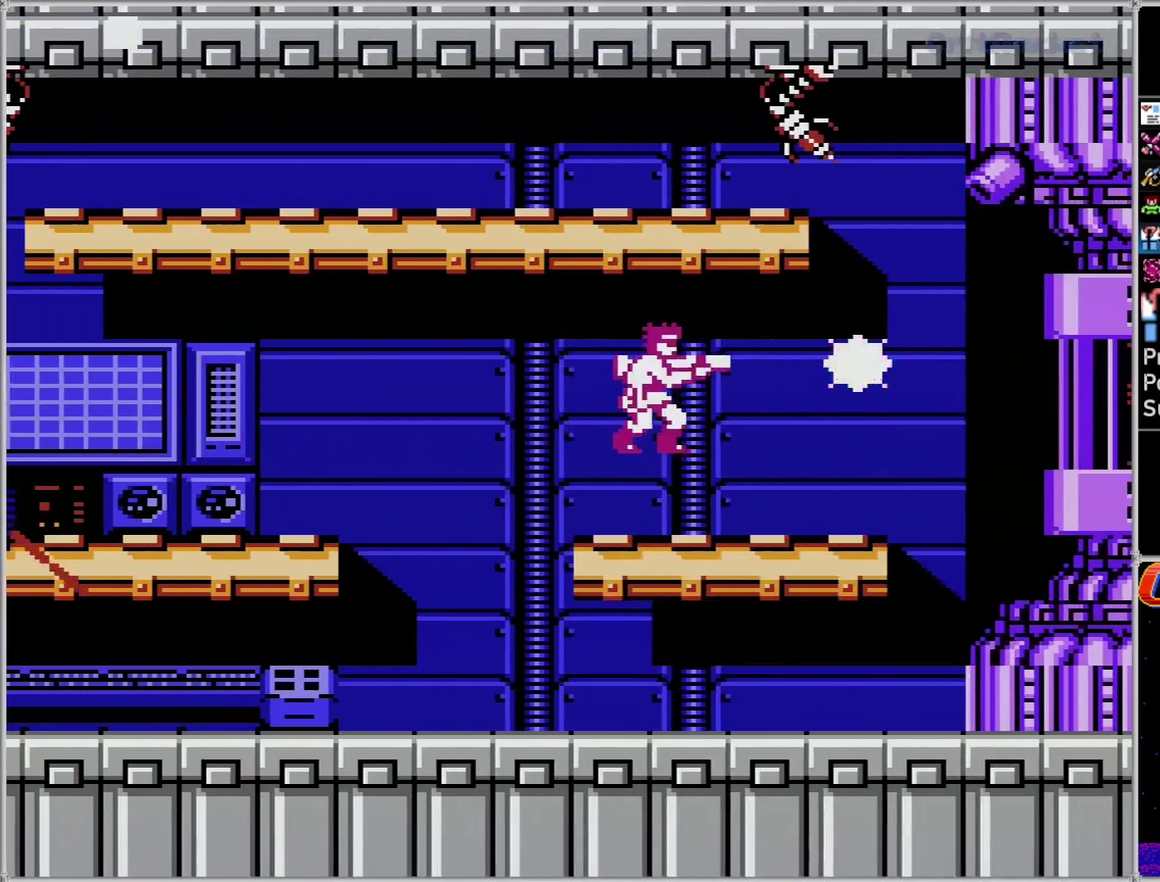
{"buttons": ["B", "DPAD_RIGHT"], "events": [[33, "B", "down"], [67, "DPAD_DOWN", "up"], [117, "B", "up"], [183, "B", "down"], [250, "B", "up"], [317, "B", "down"], [367, "B", "up"], [500, "B", "down"]]}
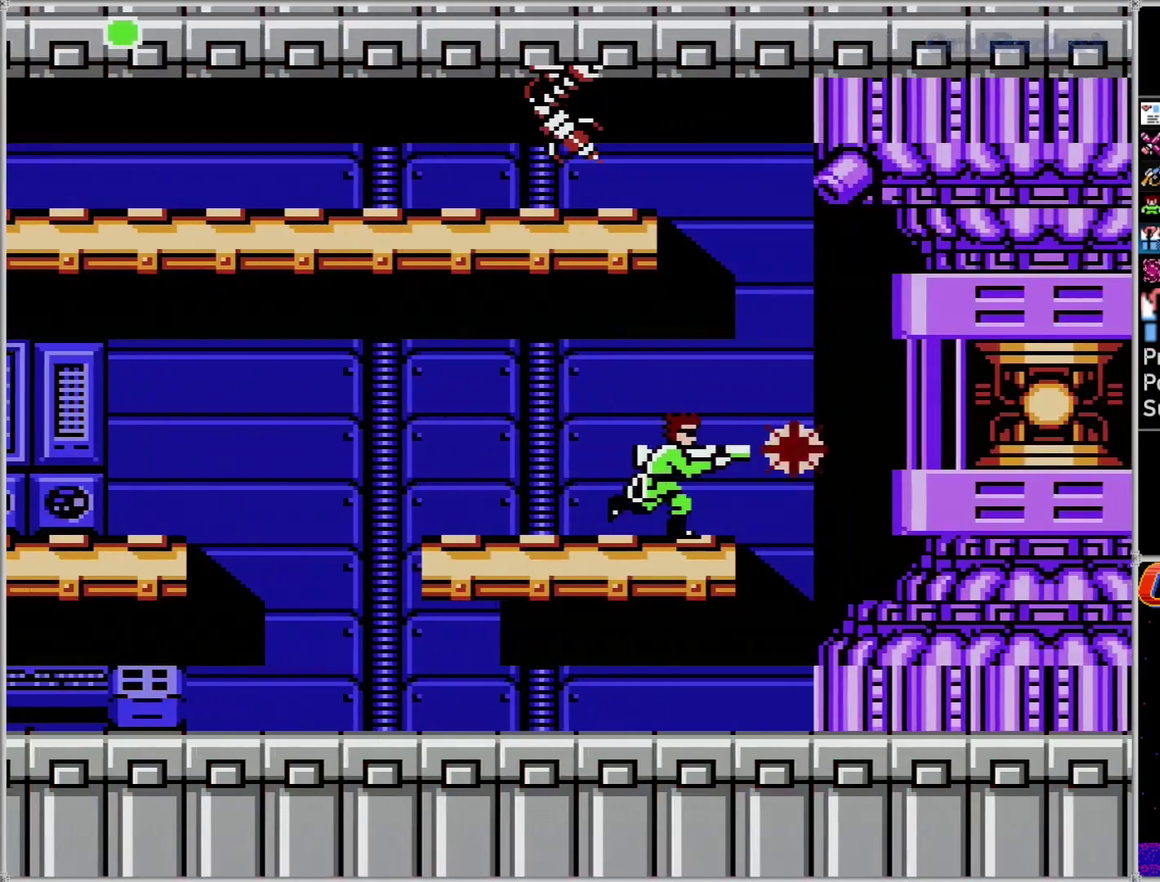
{"buttons": ["B"], "events": [[50, "B", "up"], [117, "B", "down"], [217, "B", "up"], [283, "B", "down"], [283, "DPAD_RIGHT", "up"], [333, "B", "up"], [400, "B", "down"]]}
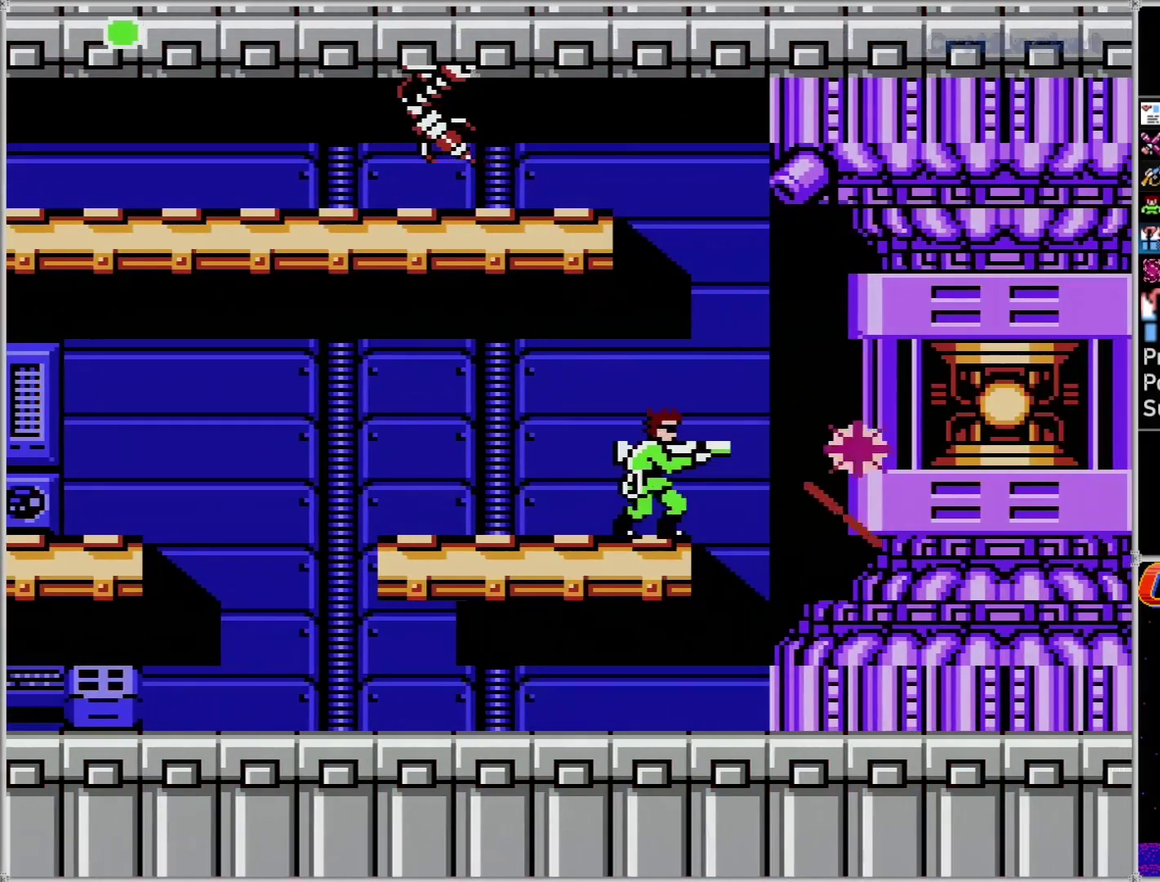
{"buttons": [], "events": [[33, "B", "up"], [33, "DPAD_RIGHT", "down"], [83, "B", "down"], [117, "DPAD_RIGHT", "up"], [183, "B", "up"], [250, "B", "down"], [300, "B", "up"], [367, "B", "down"], [367, "DPAD_RIGHT", "down"], [467, "DPAD_RIGHT", "up"], [500, "B", "up"]]}